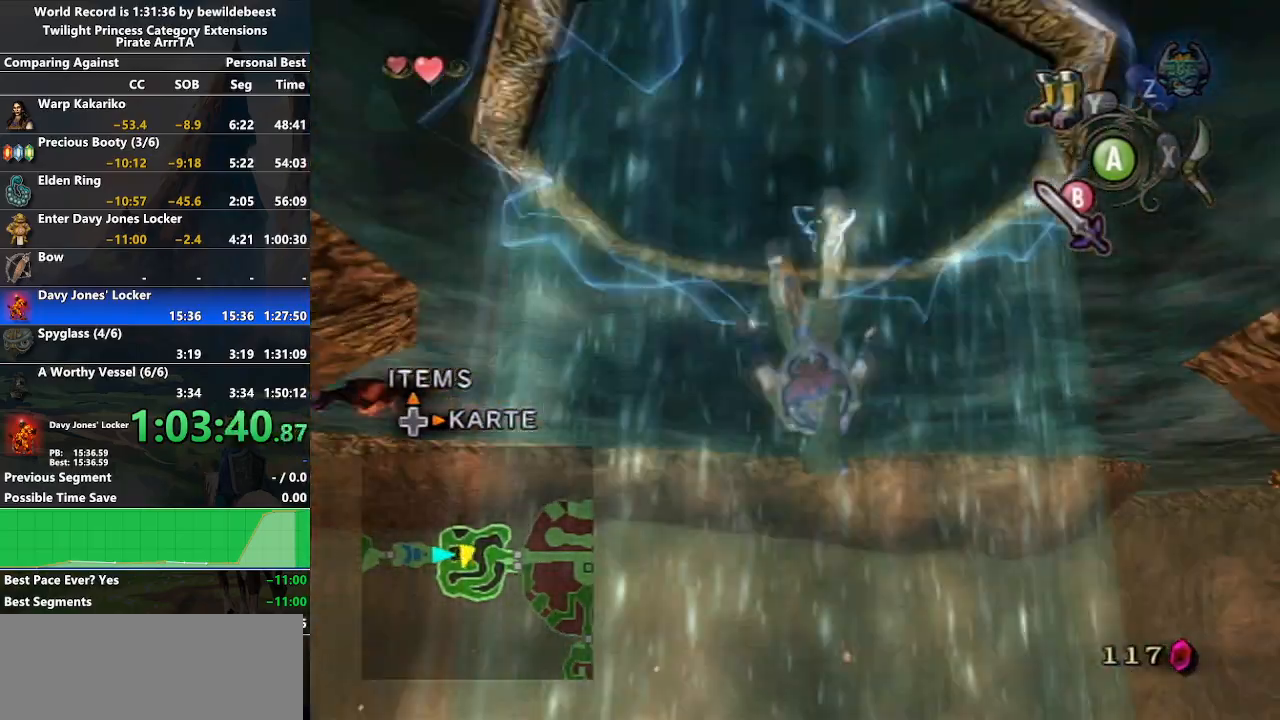
Gameplay with a controller (Nintendo layout); each line is a JSON object with the inputs held at the frame after it. "events" lists button and stick changes between this image and that frame as [ms after this image, input, new state], when the widget could be followed in between. Not read: L3 R3.
{"buttons": [], "left_stick": "up", "right_stick": "center", "events": [[400, "left_stick", "up"], [400, "right_stick", "center"]]}
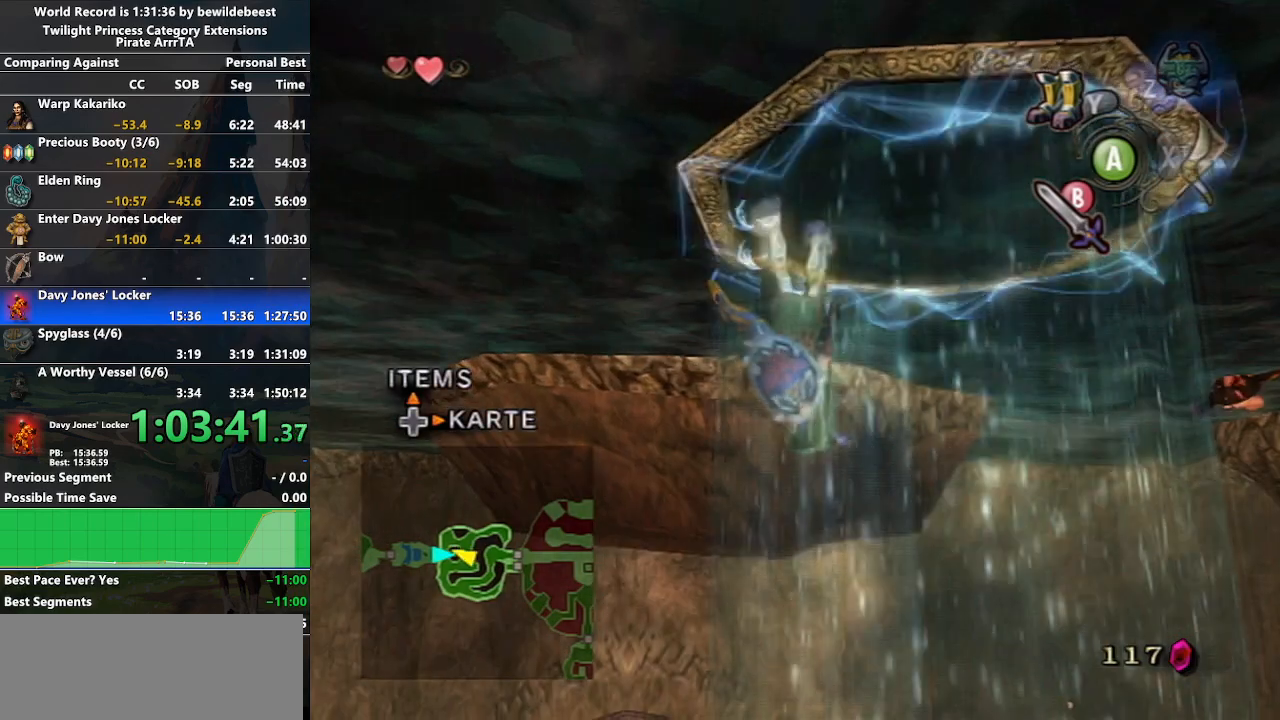
{"buttons": [], "left_stick": "up", "right_stick": "center", "events": [[83, "right_stick", "right"], [283, "right_stick", "center"]]}
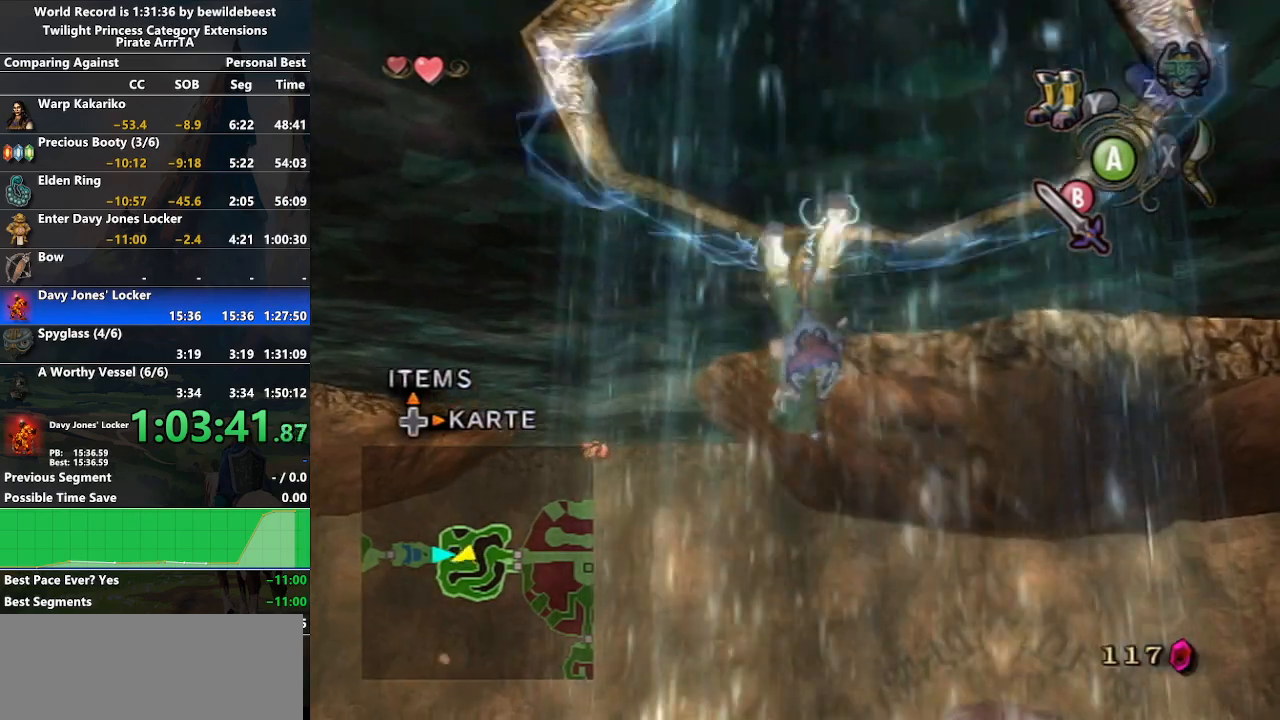
{"buttons": [], "left_stick": "up", "right_stick": "center", "events": [[83, "right_stick", "right"], [250, "right_stick", "center"]]}
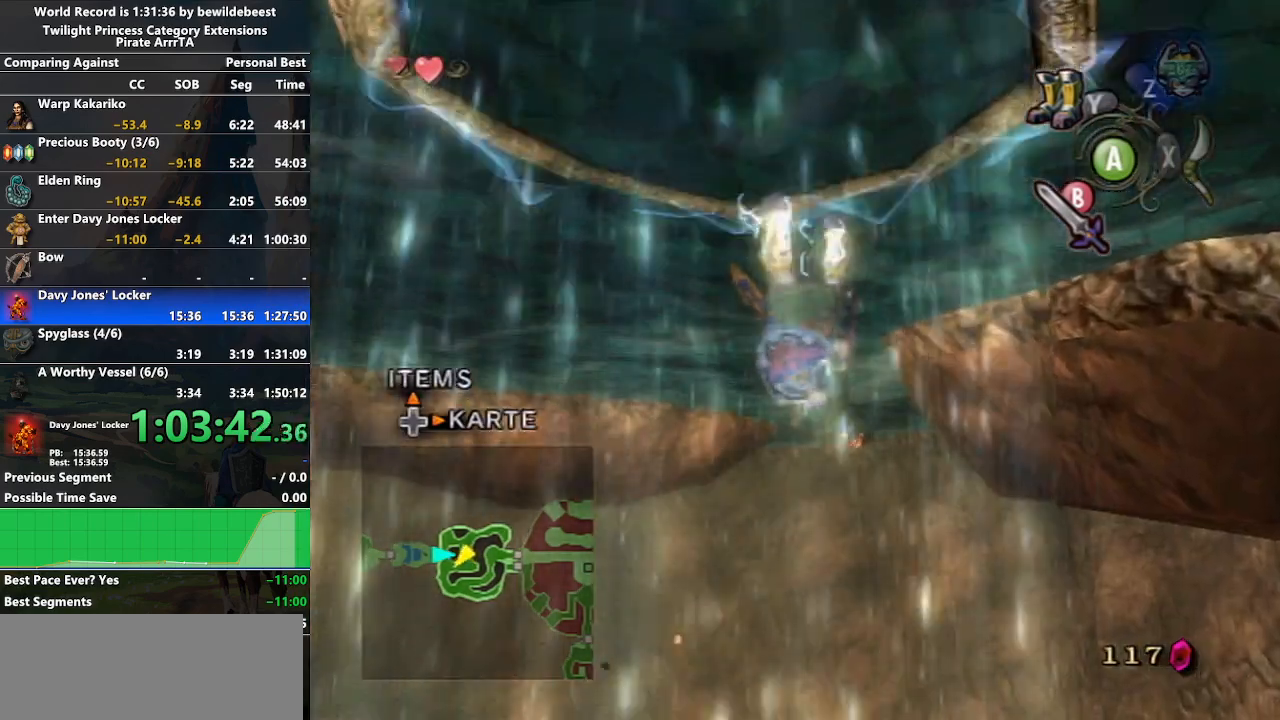
{"buttons": [], "left_stick": "up", "right_stick": "center", "events": [[283, "left_stick", "up-left"], [350, "right_stick", "right"], [483, "left_stick", "up"], [500, "right_stick", "center"]]}
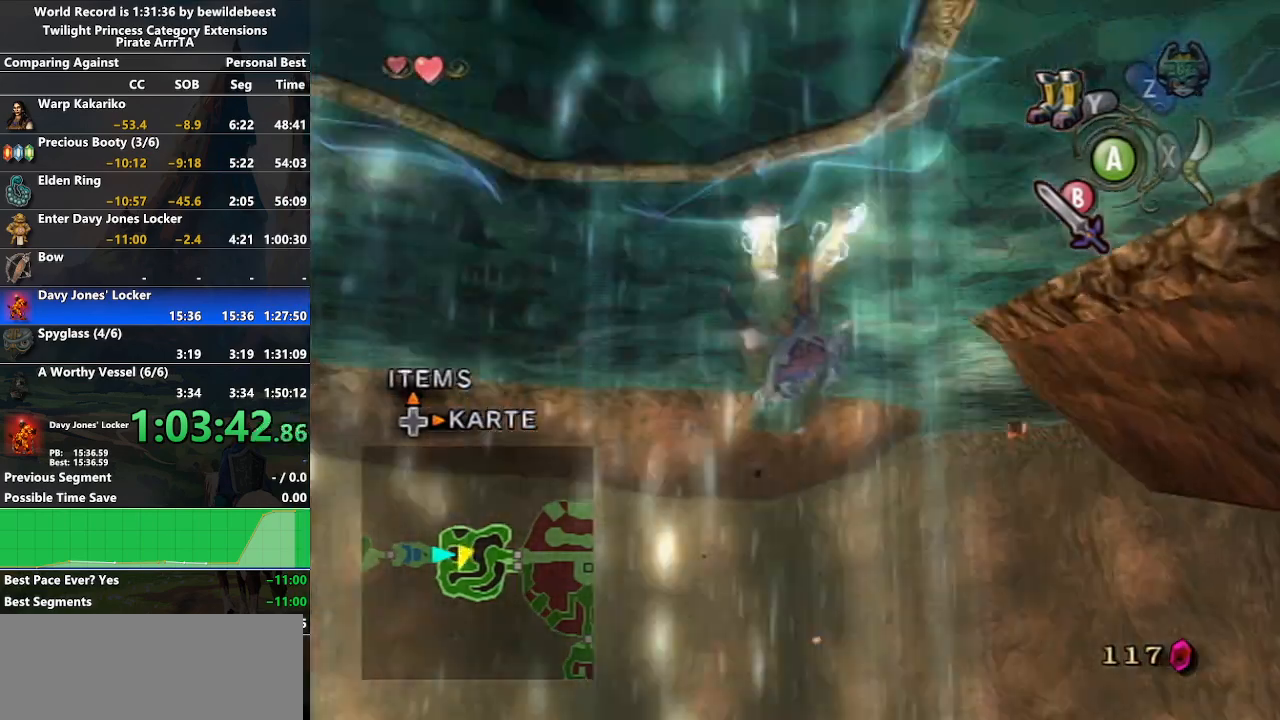
{"buttons": [], "left_stick": "up-left", "right_stick": "center", "events": [[483, "left_stick", "up-left"]]}
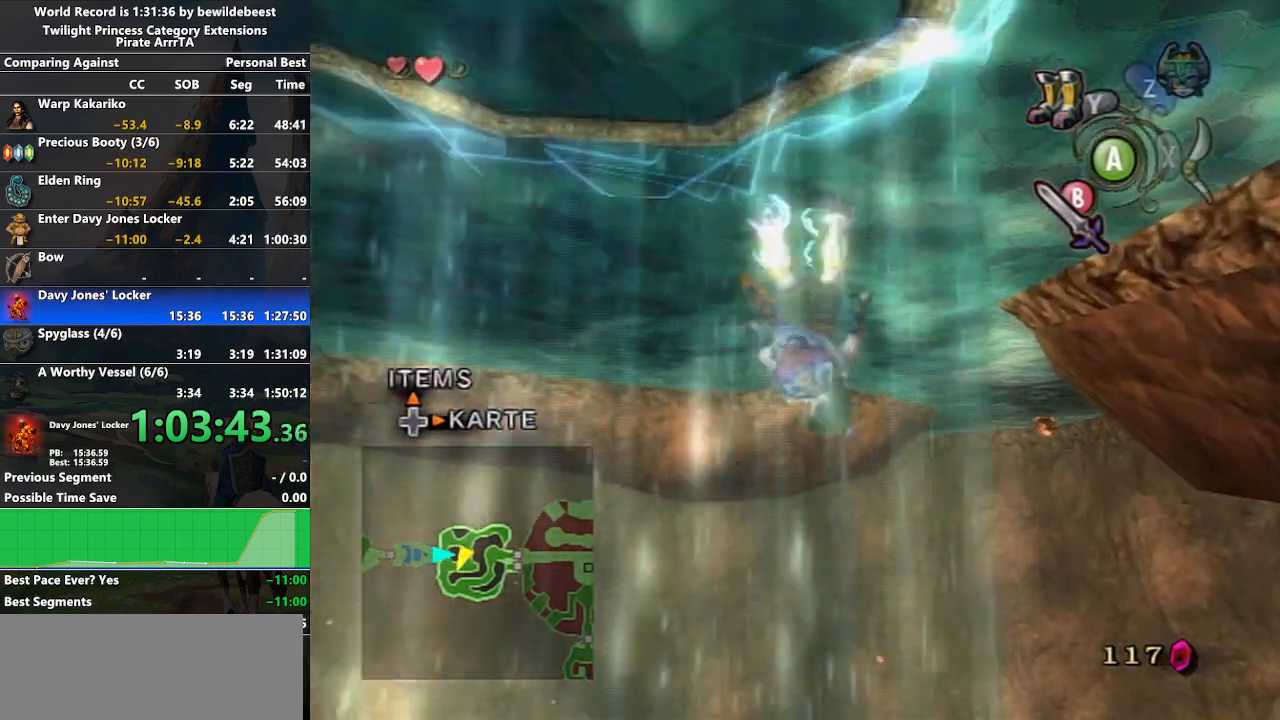
{"buttons": [], "left_stick": "up", "right_stick": "center", "events": [[150, "right_stick", "right"], [317, "left_stick", "up"], [350, "right_stick", "center"]]}
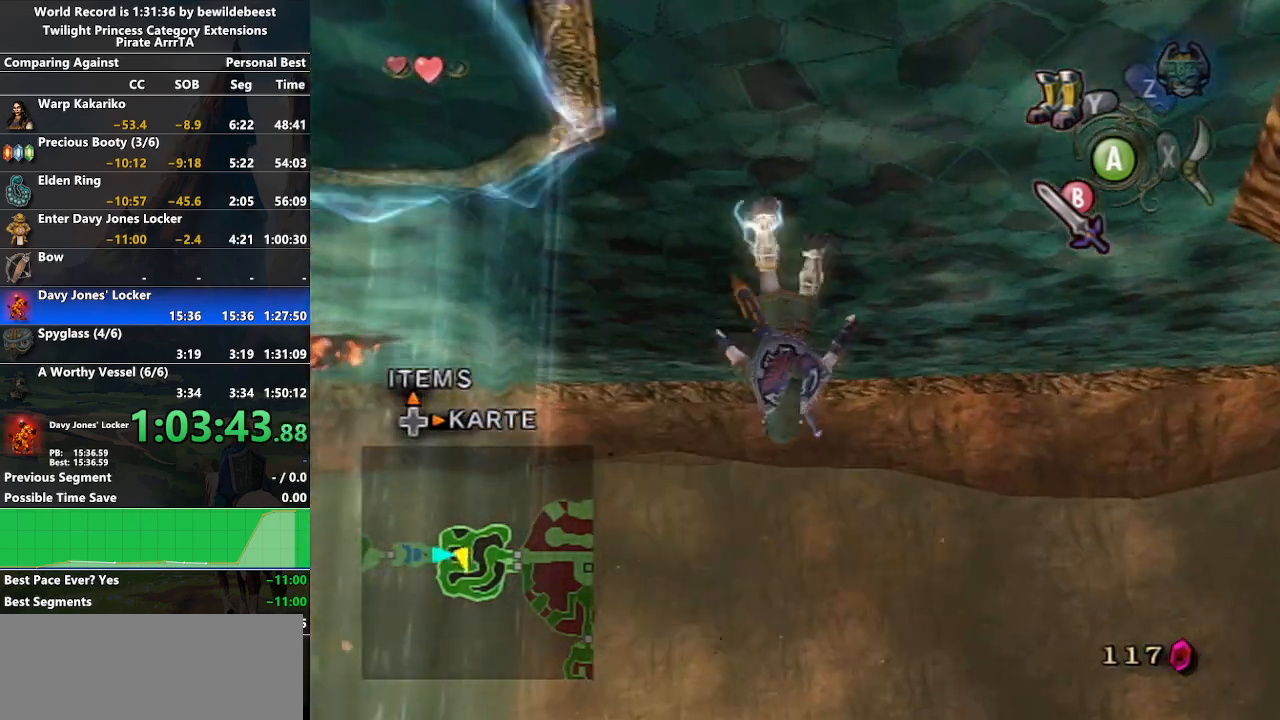
{"buttons": [], "left_stick": "up", "right_stick": "right", "events": [[250, "right_stick", "right"]]}
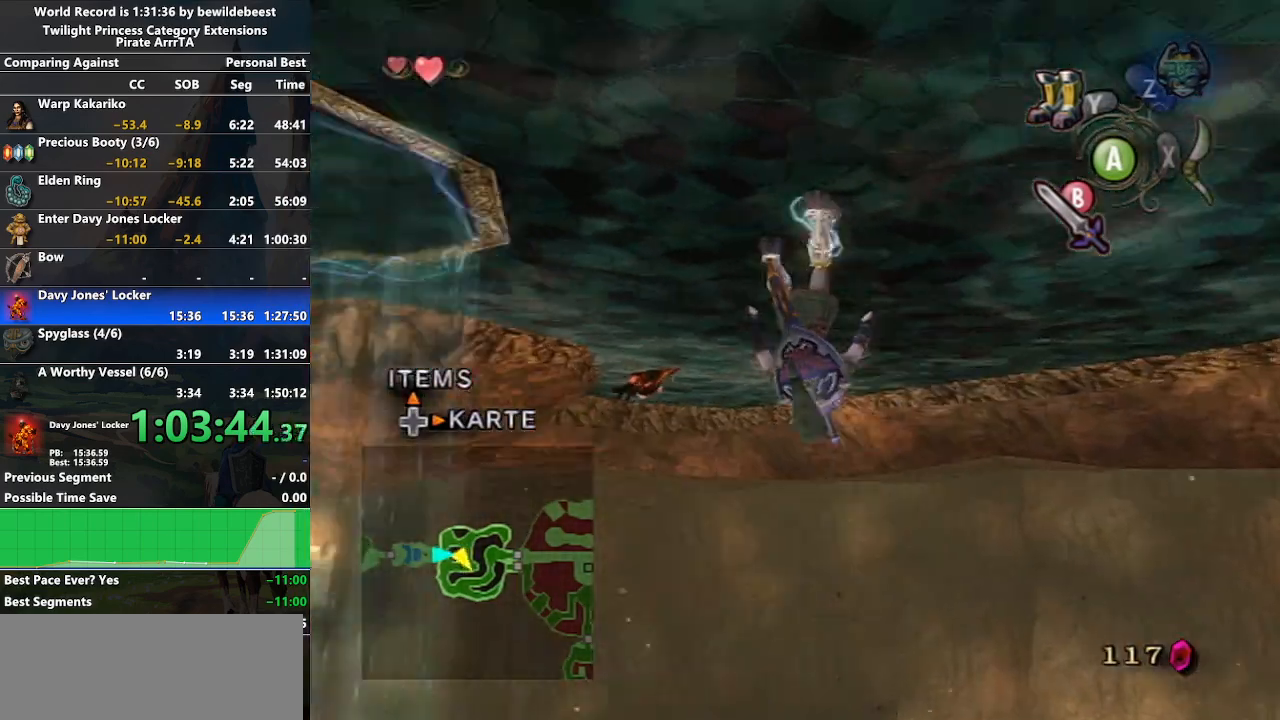
{"buttons": [], "left_stick": "up", "right_stick": "center", "events": [[17, "right_stick", "center"]]}
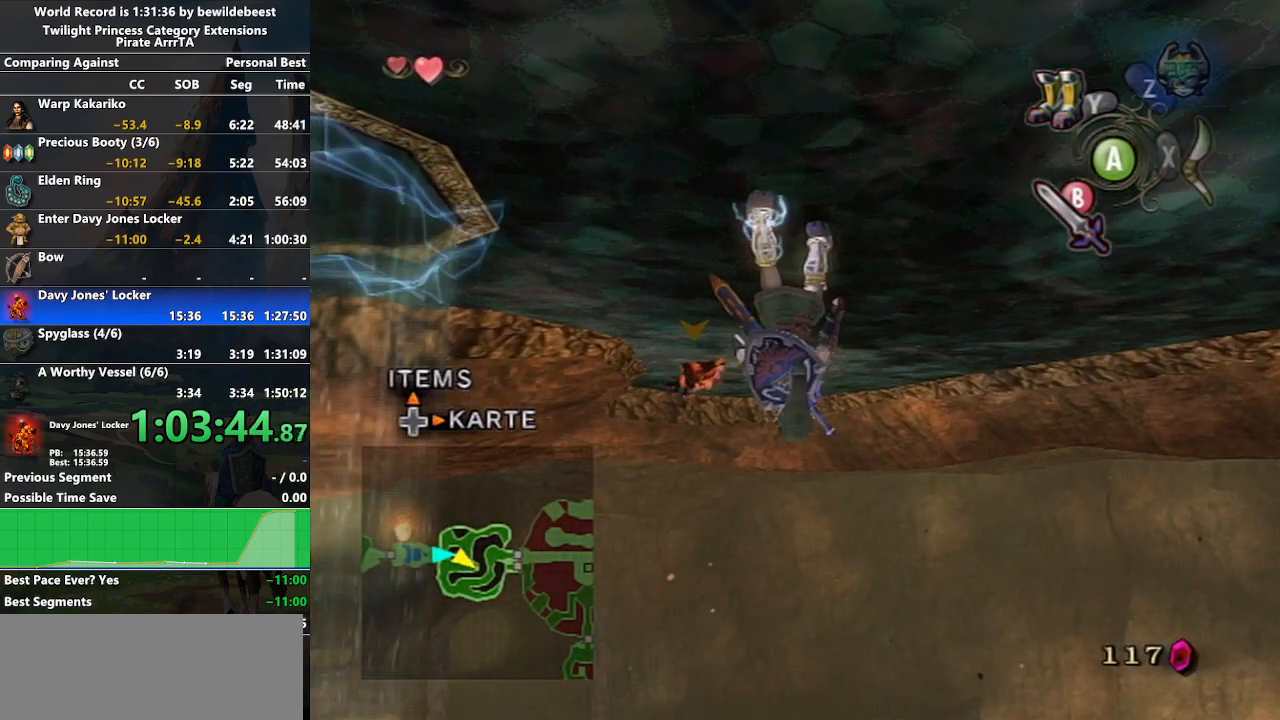
{"buttons": [], "left_stick": "up-right", "right_stick": "center", "events": [[50, "left_stick", "up-right"], [83, "right_stick", "left"], [483, "right_stick", "center"]]}
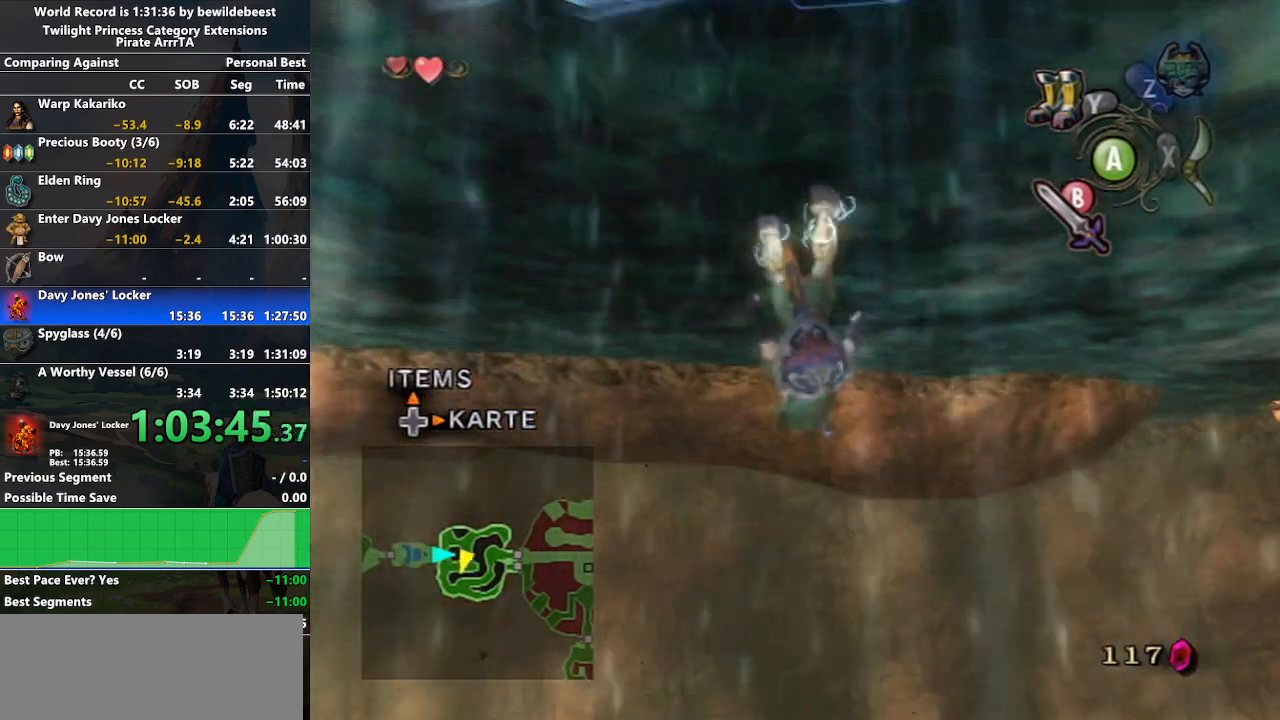
{"buttons": [], "left_stick": "up-right", "right_stick": "left", "events": [[317, "right_stick", "left"]]}
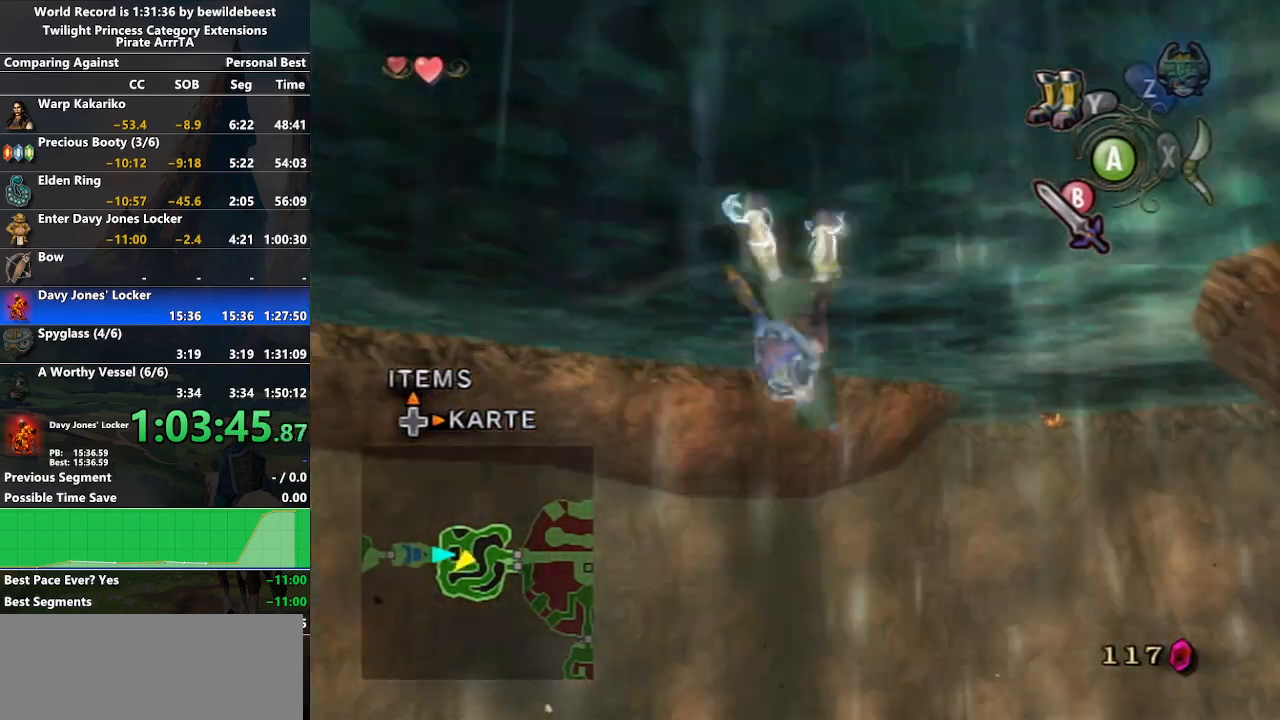
{"buttons": [], "left_stick": "up", "right_stick": "center", "events": [[100, "right_stick", "center"], [483, "left_stick", "up"]]}
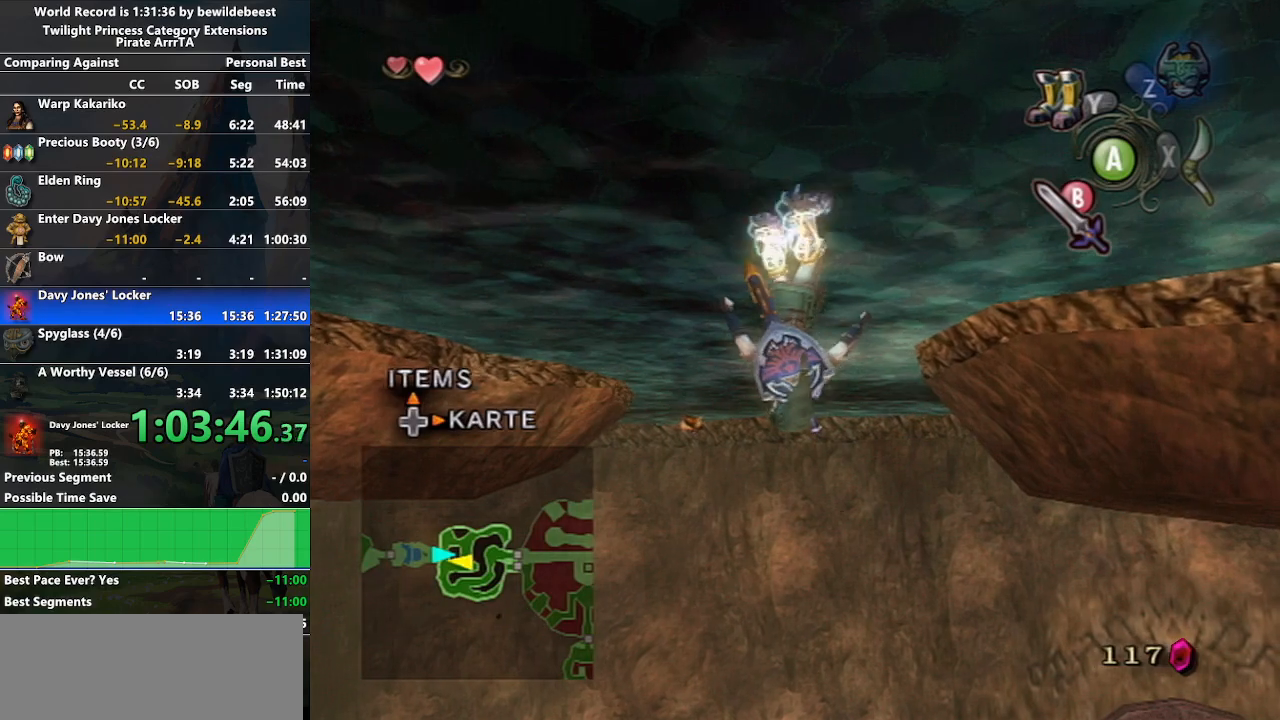
{"buttons": [], "left_stick": "up", "right_stick": "center", "events": []}
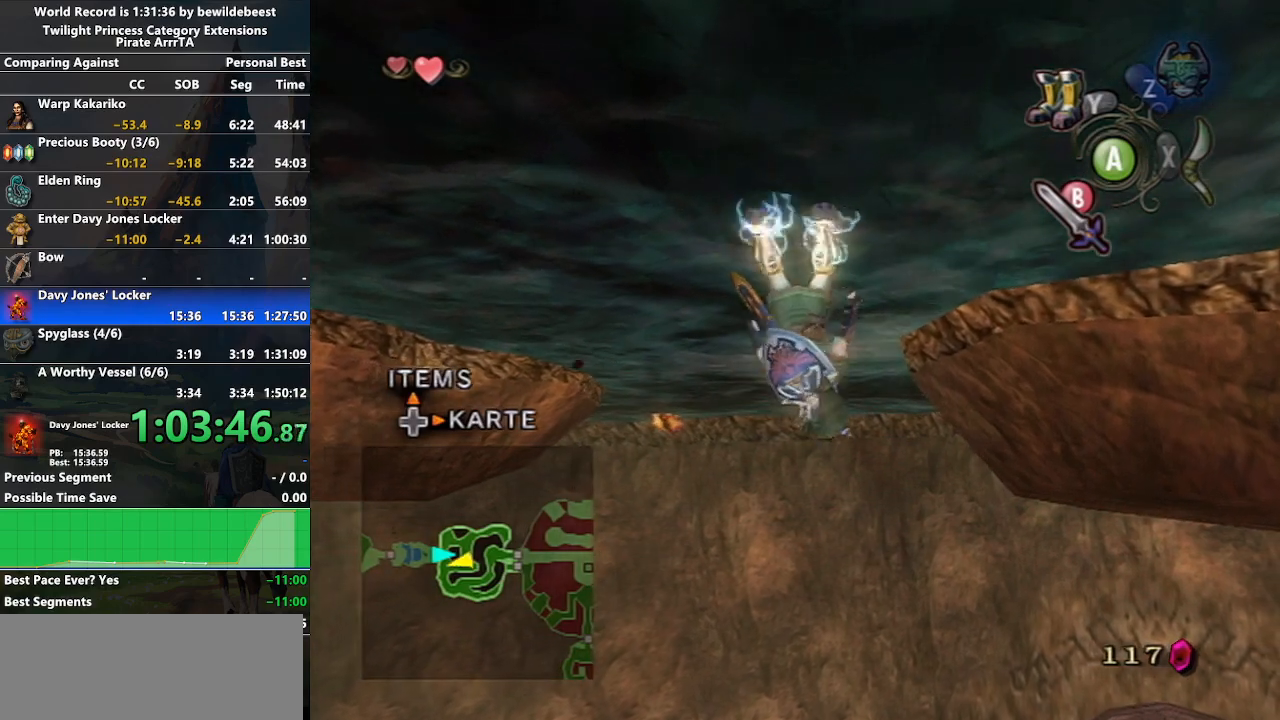
{"buttons": [], "left_stick": "up", "right_stick": "center", "events": []}
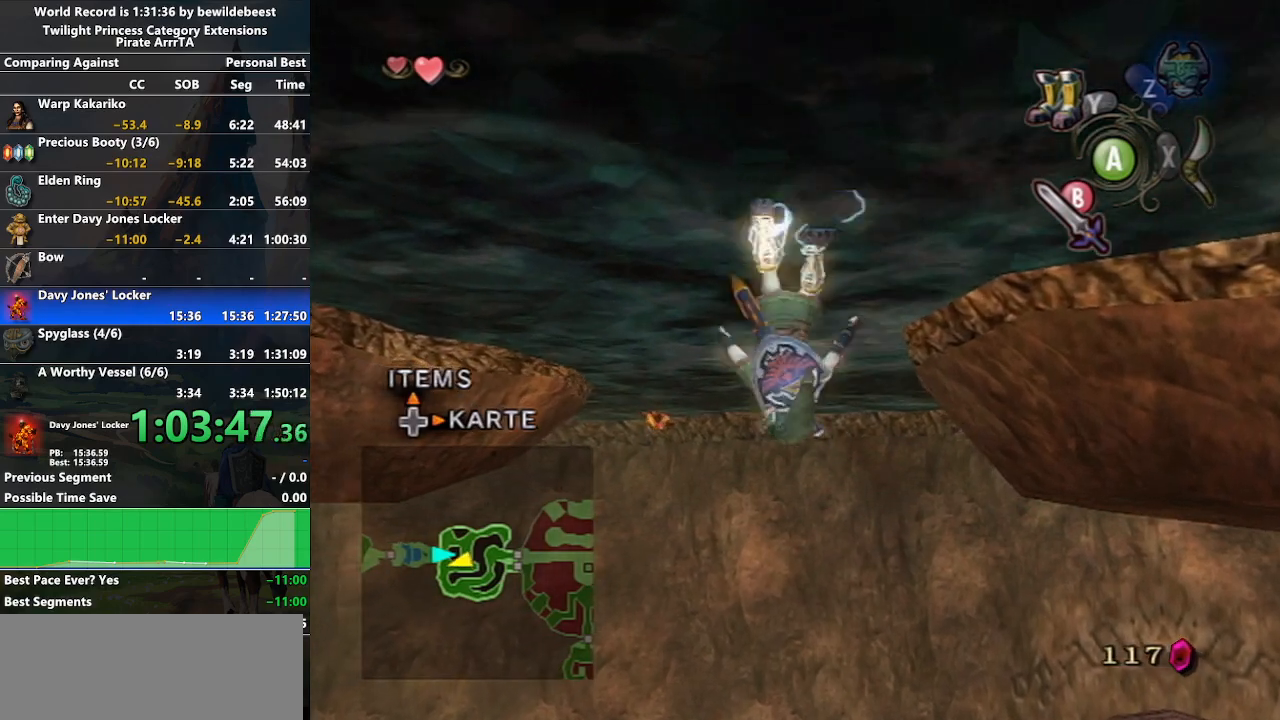
{"buttons": [], "left_stick": "up", "right_stick": "center", "events": [[233, "right_stick", "right"], [417, "right_stick", "center"]]}
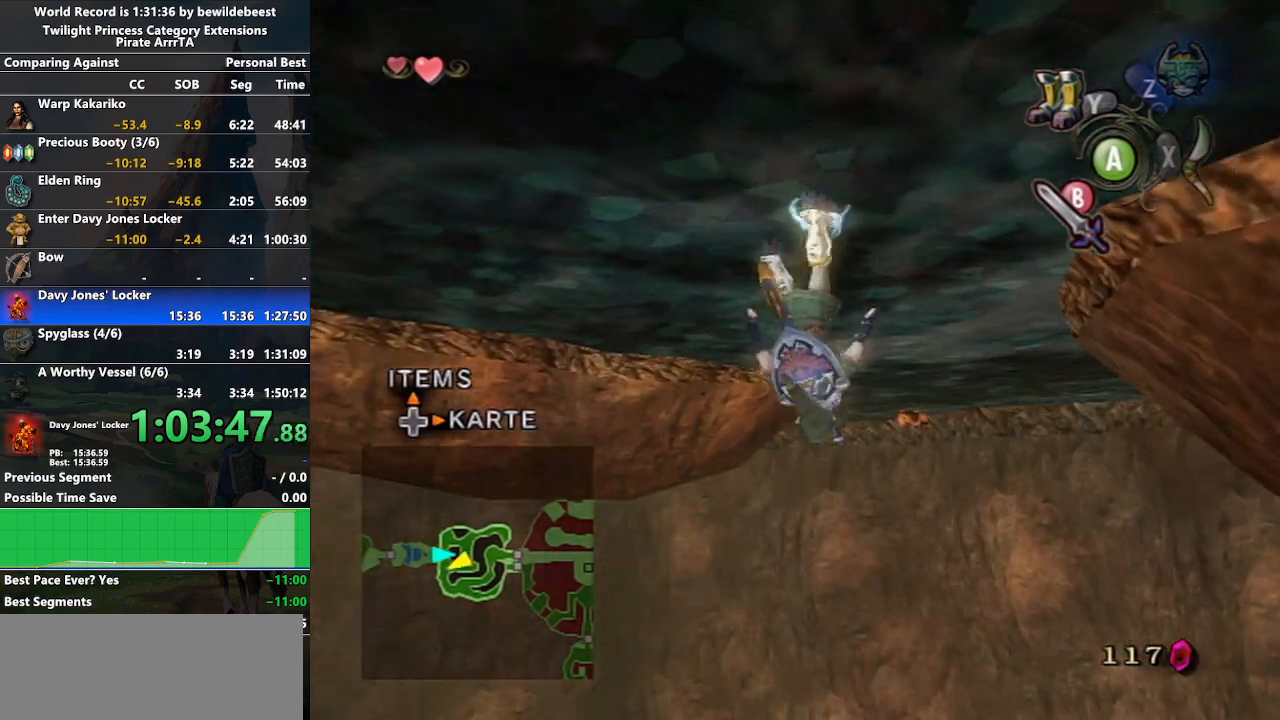
{"buttons": [], "left_stick": "up", "right_stick": "center", "events": [[283, "right_stick", "left"], [417, "right_stick", "center"]]}
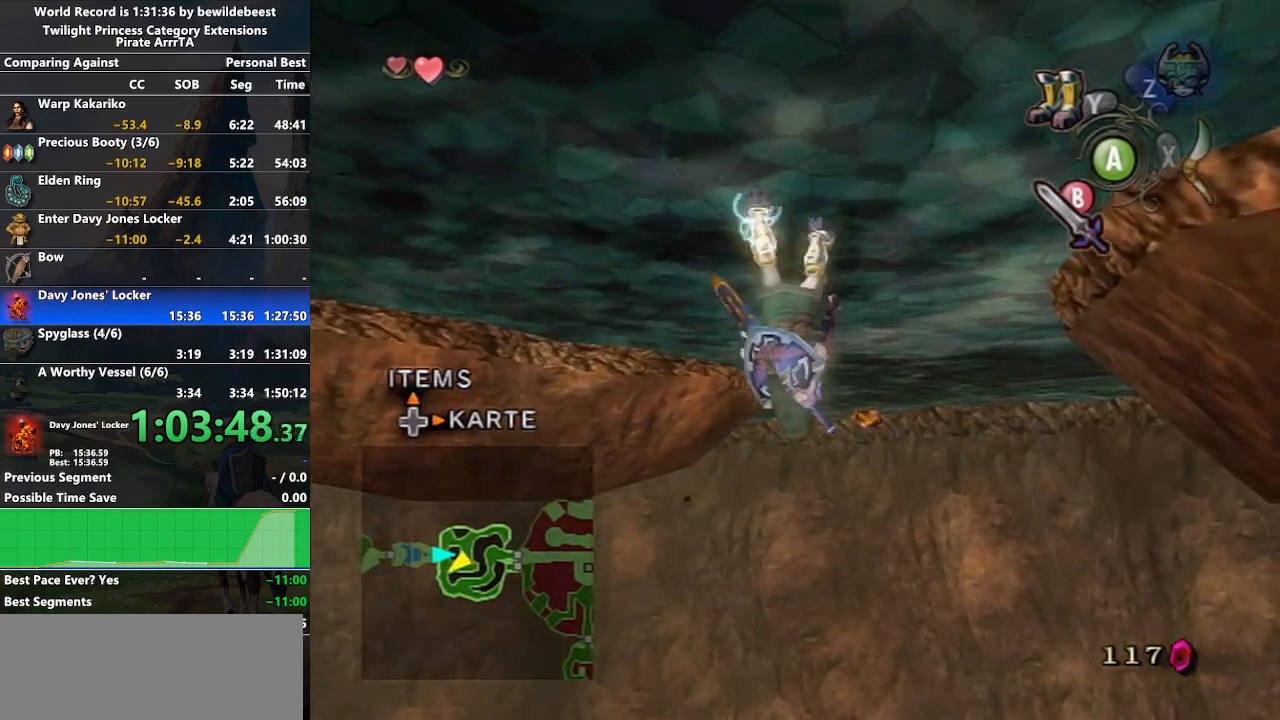
{"buttons": [], "left_stick": "up", "right_stick": "center", "events": []}
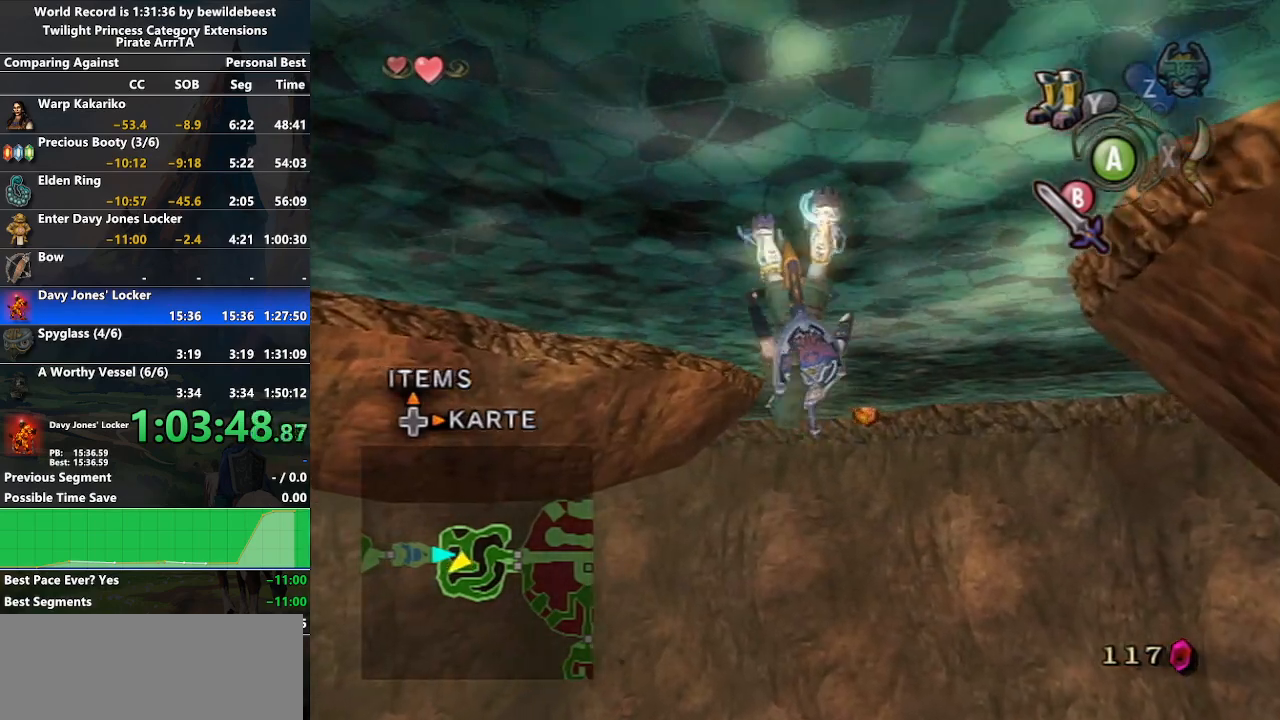
{"buttons": [], "left_stick": "up", "right_stick": "center", "events": []}
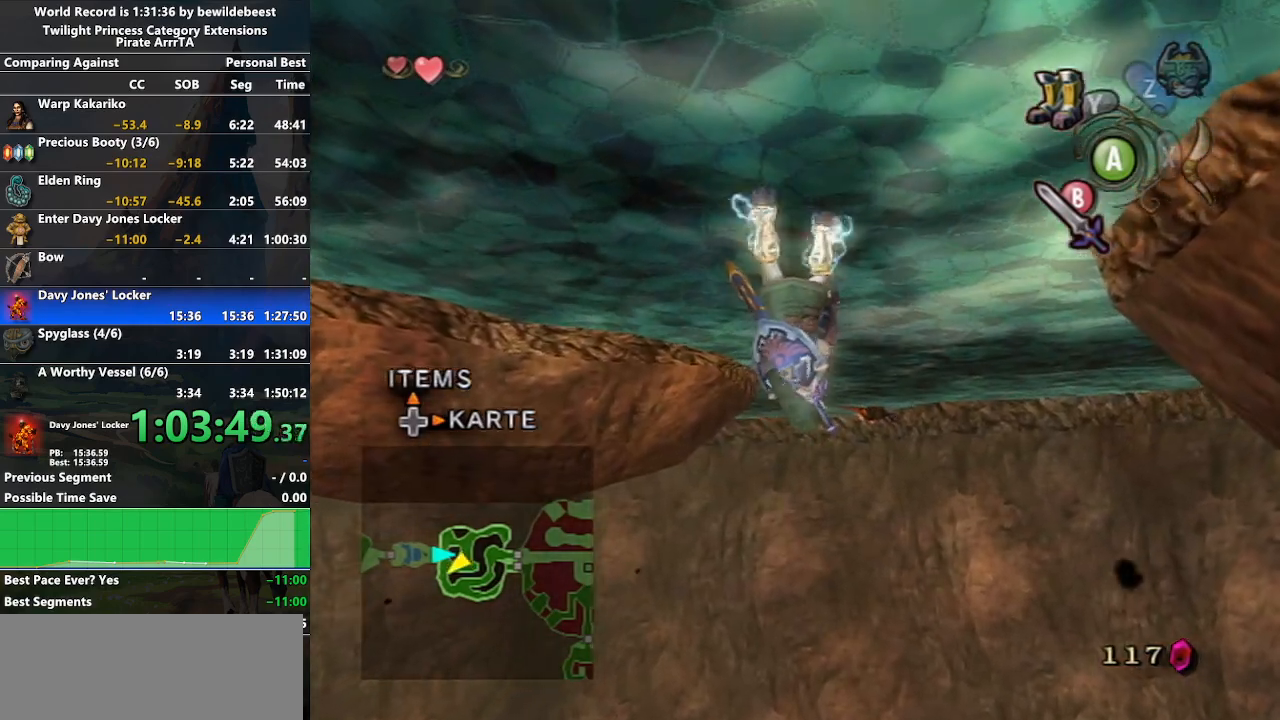
{"buttons": [], "left_stick": "up", "right_stick": "center", "events": []}
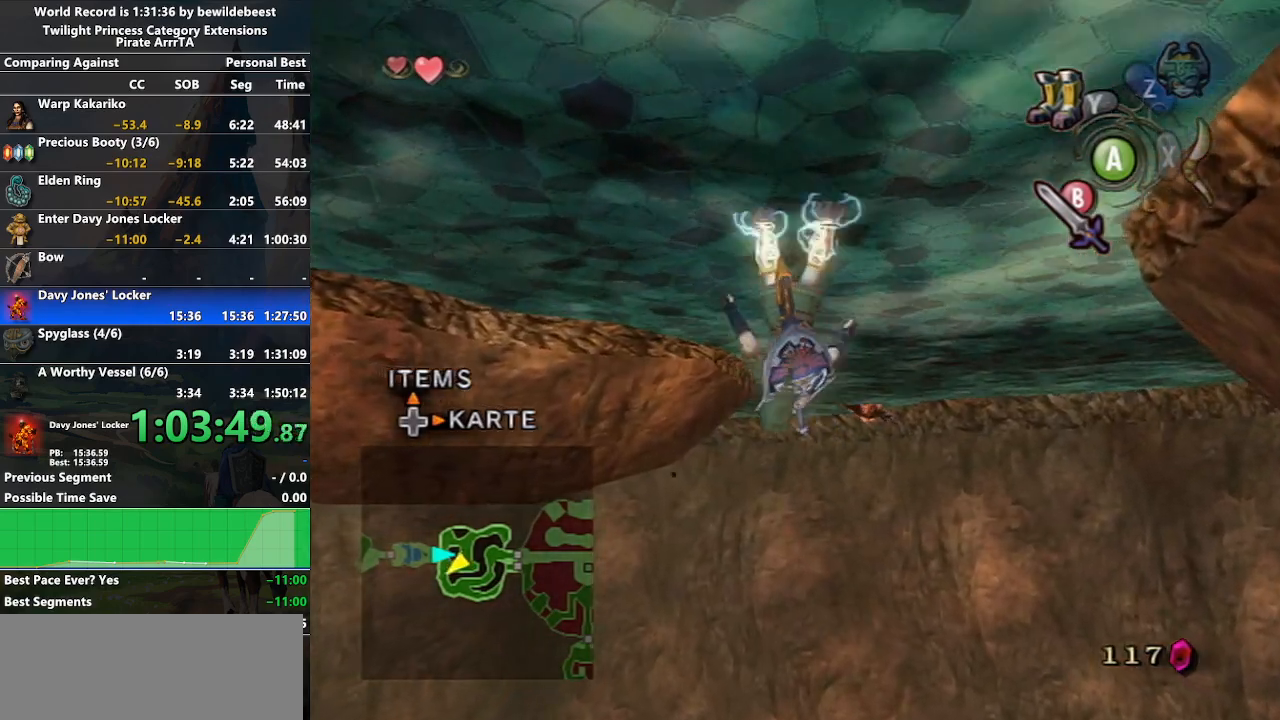
{"buttons": [], "left_stick": "up", "right_stick": "center", "events": []}
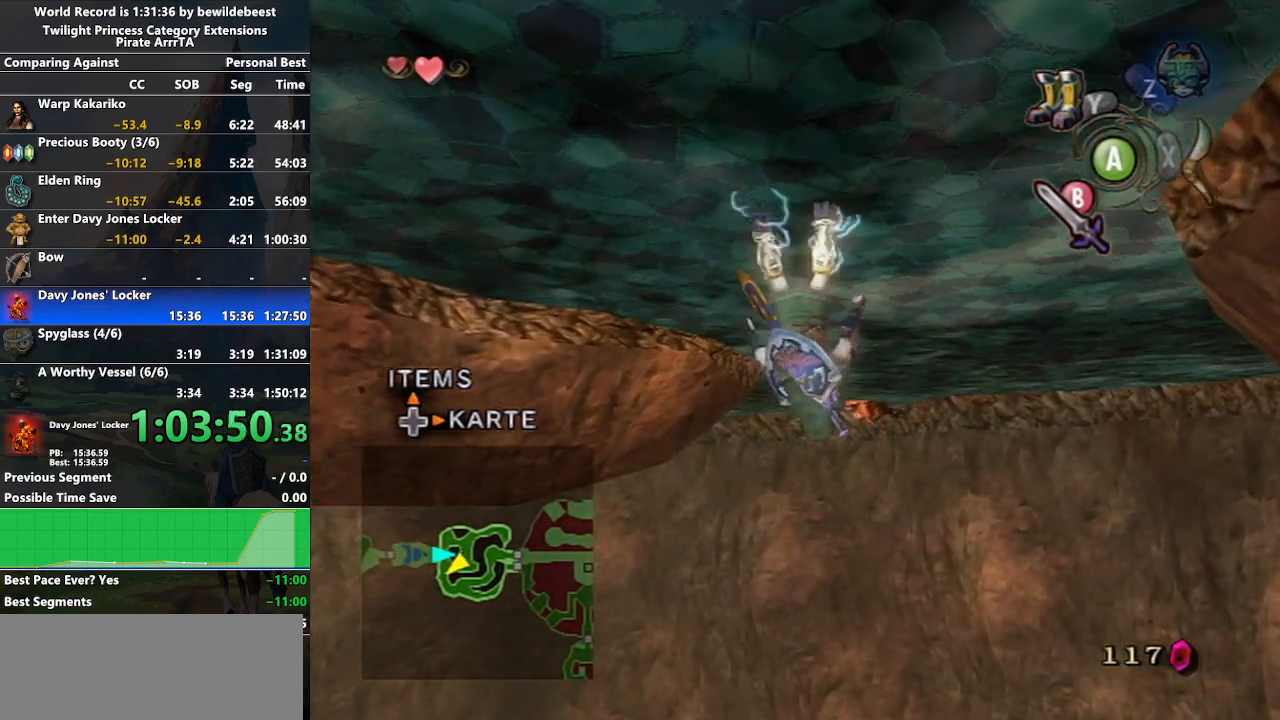
{"buttons": [], "left_stick": "up", "right_stick": "center", "events": []}
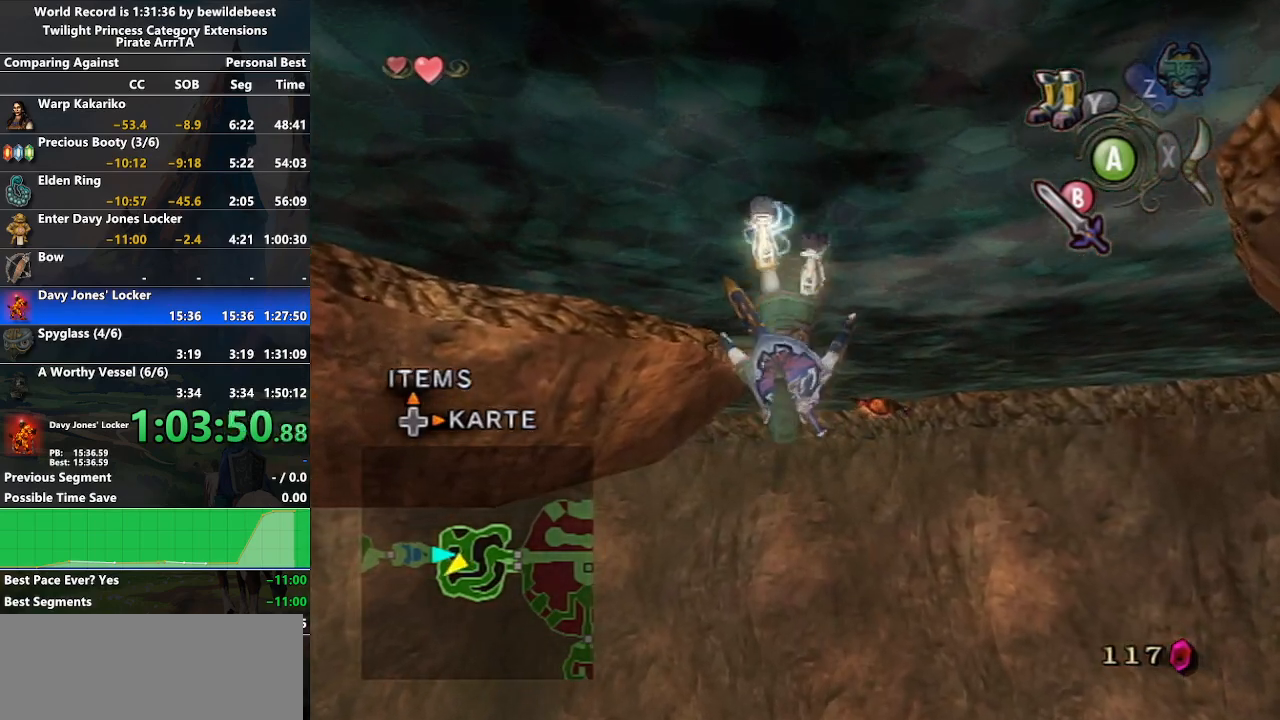
{"buttons": [], "left_stick": "up", "right_stick": "center", "events": []}
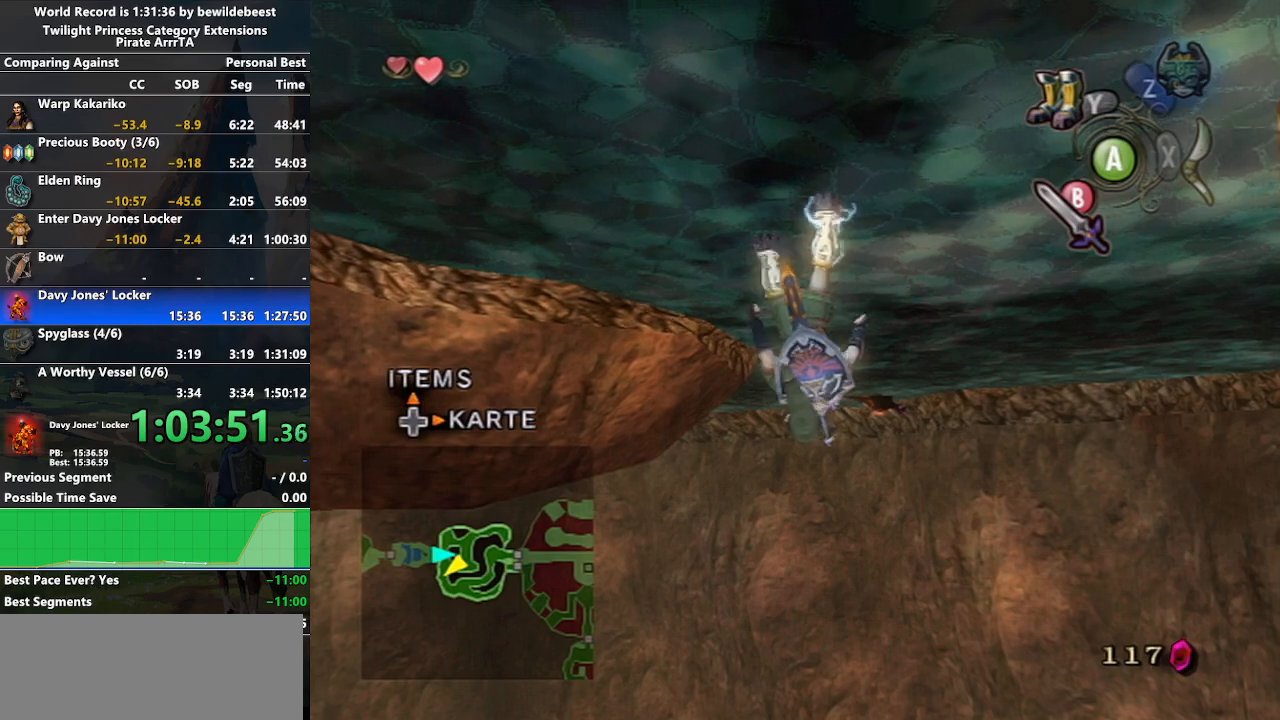
{"buttons": [], "left_stick": "up", "right_stick": "center", "events": []}
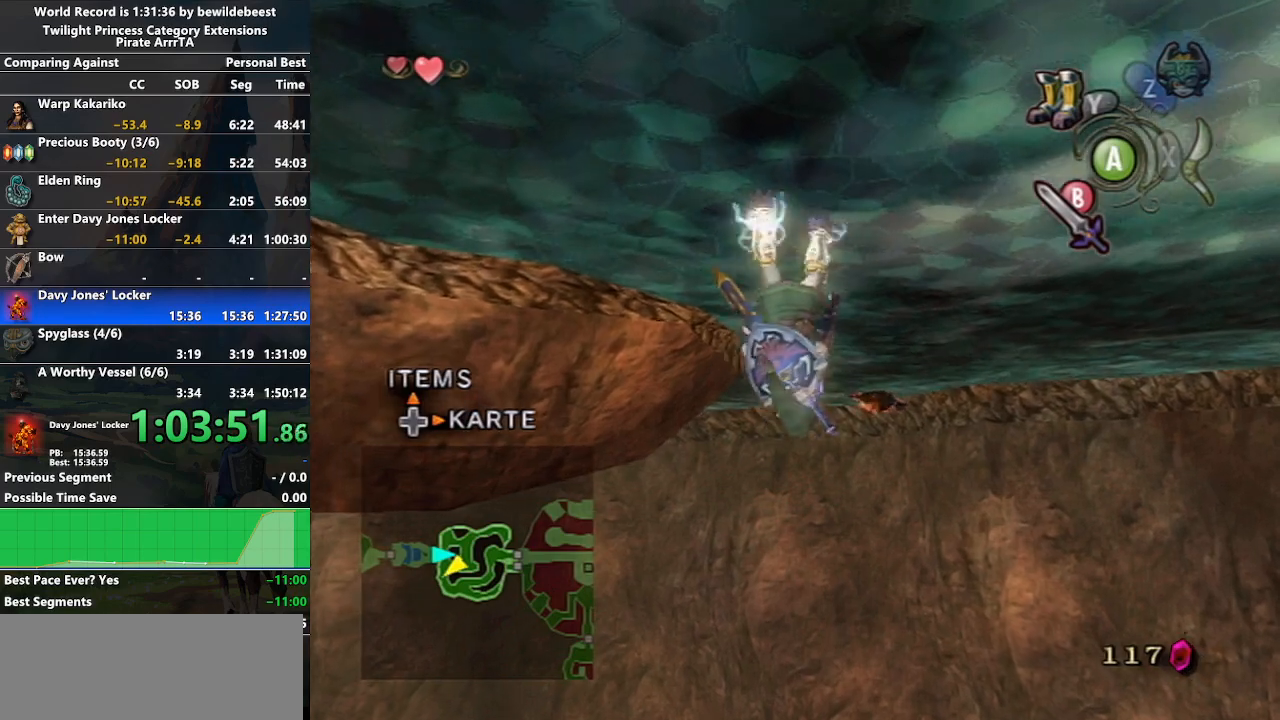
{"buttons": [], "left_stick": "up", "right_stick": "center", "events": []}
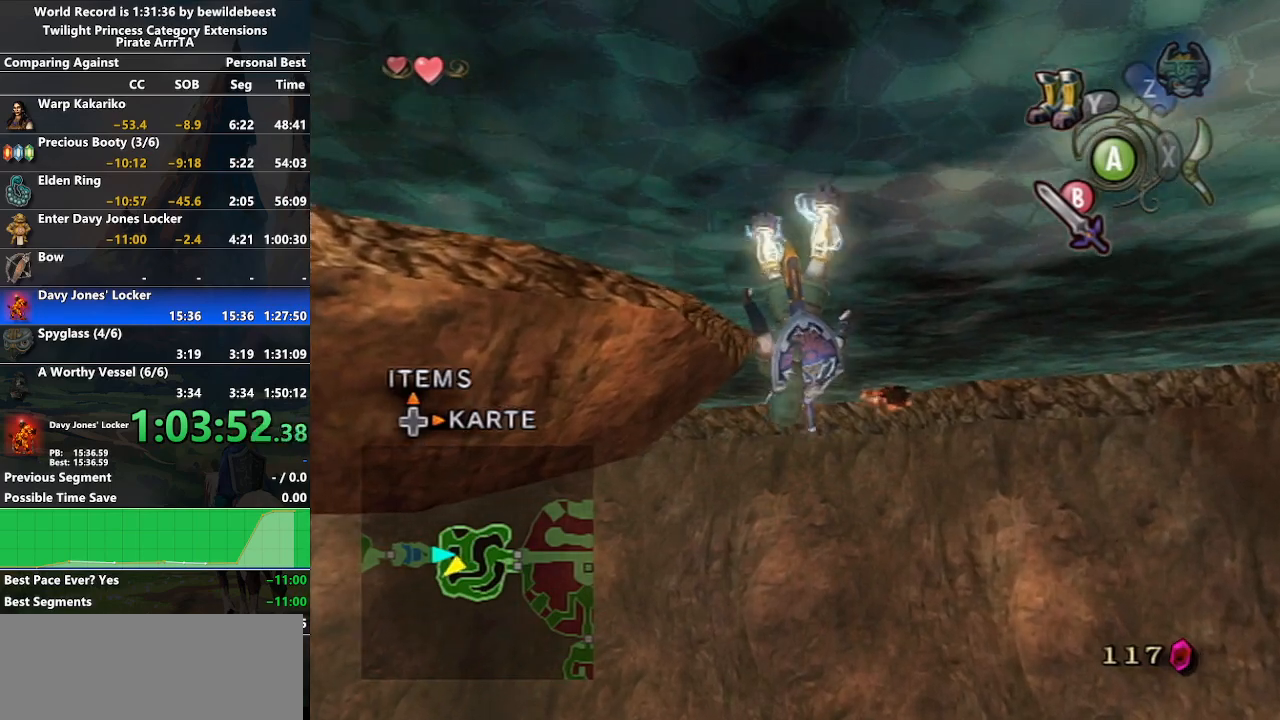
{"buttons": [], "left_stick": "up", "right_stick": "center", "events": []}
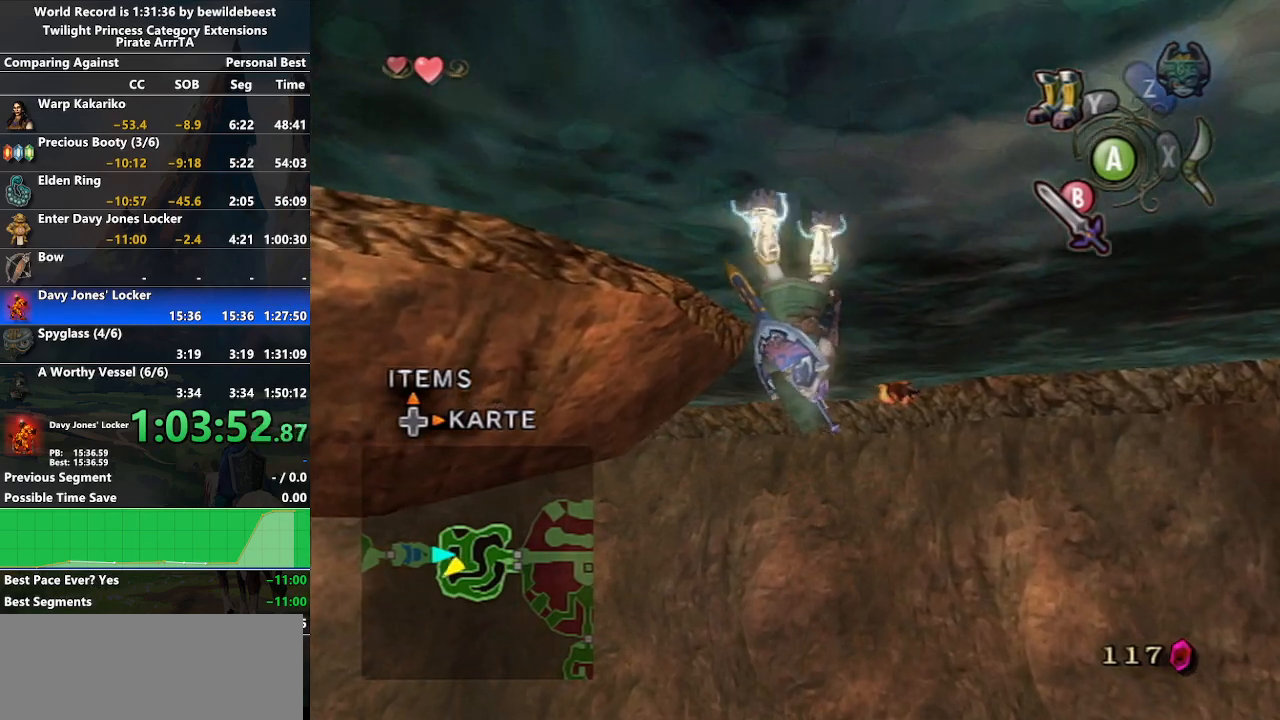
{"buttons": [], "left_stick": "up", "right_stick": "center", "events": []}
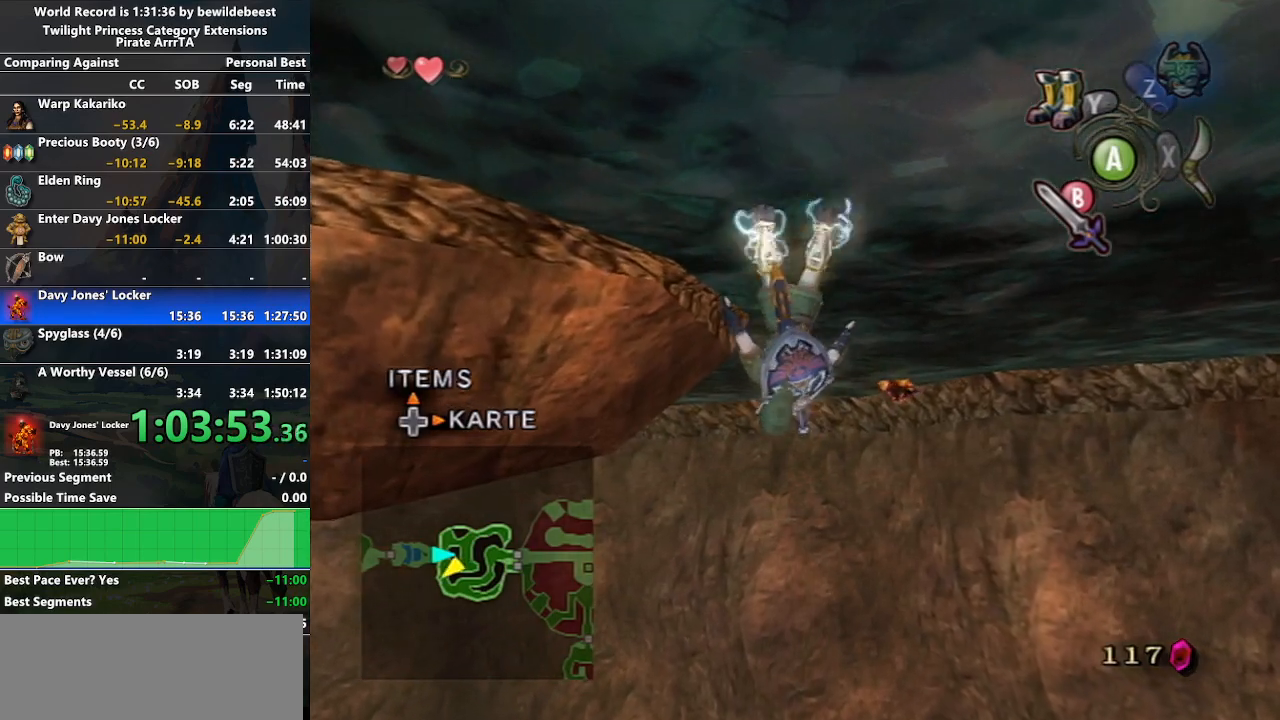
{"buttons": [], "left_stick": "up", "right_stick": "center", "events": []}
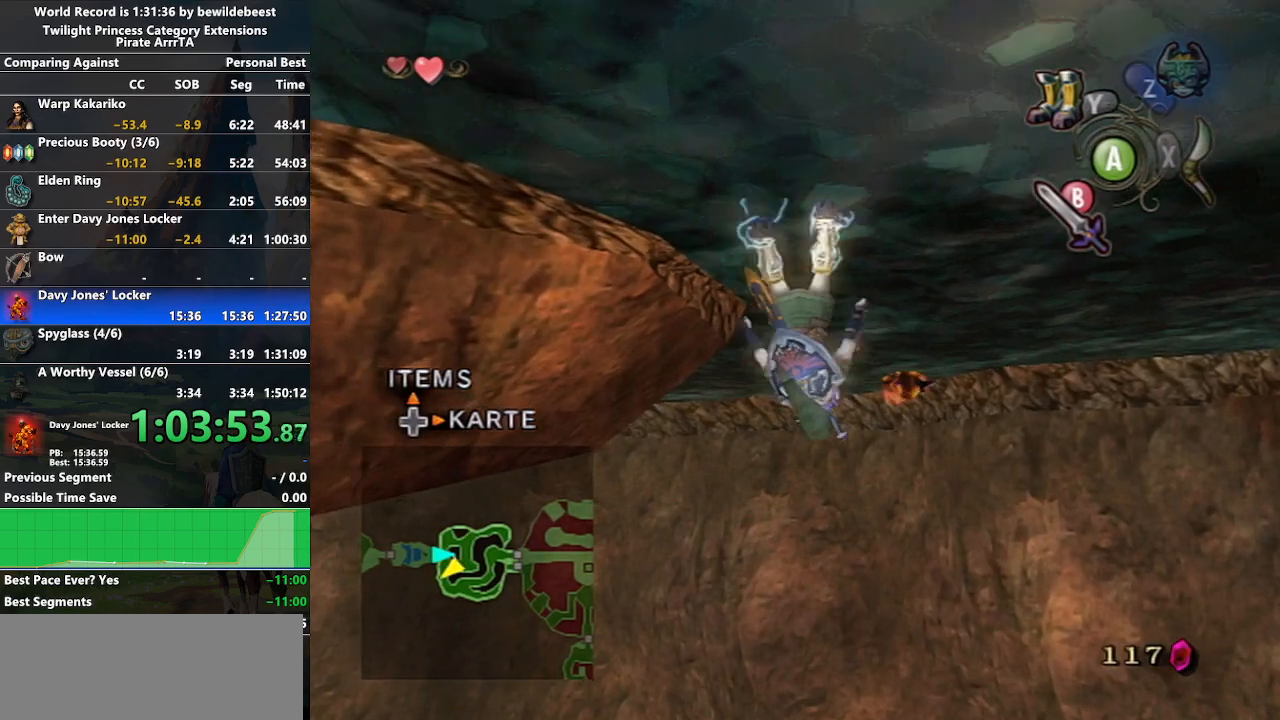
{"buttons": [], "left_stick": "up", "right_stick": "center", "events": []}
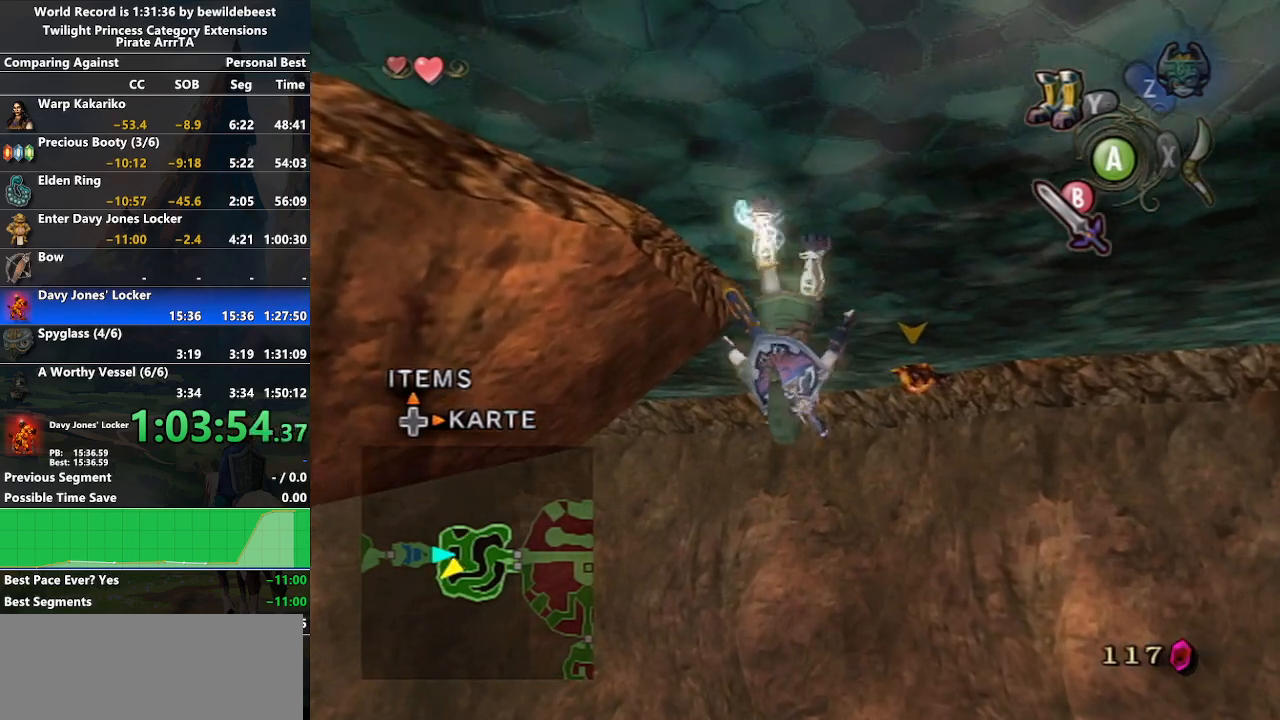
{"buttons": [], "left_stick": "up", "right_stick": "center", "events": []}
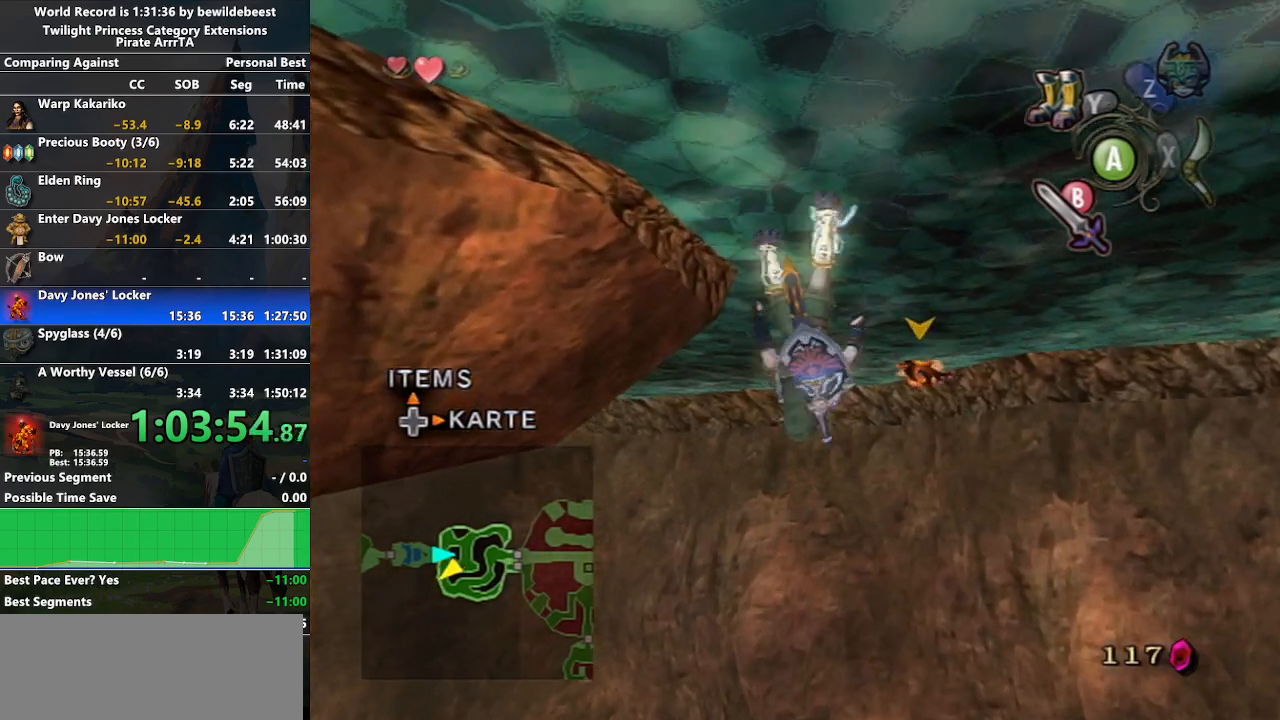
{"buttons": [], "left_stick": "up", "right_stick": "center", "events": []}